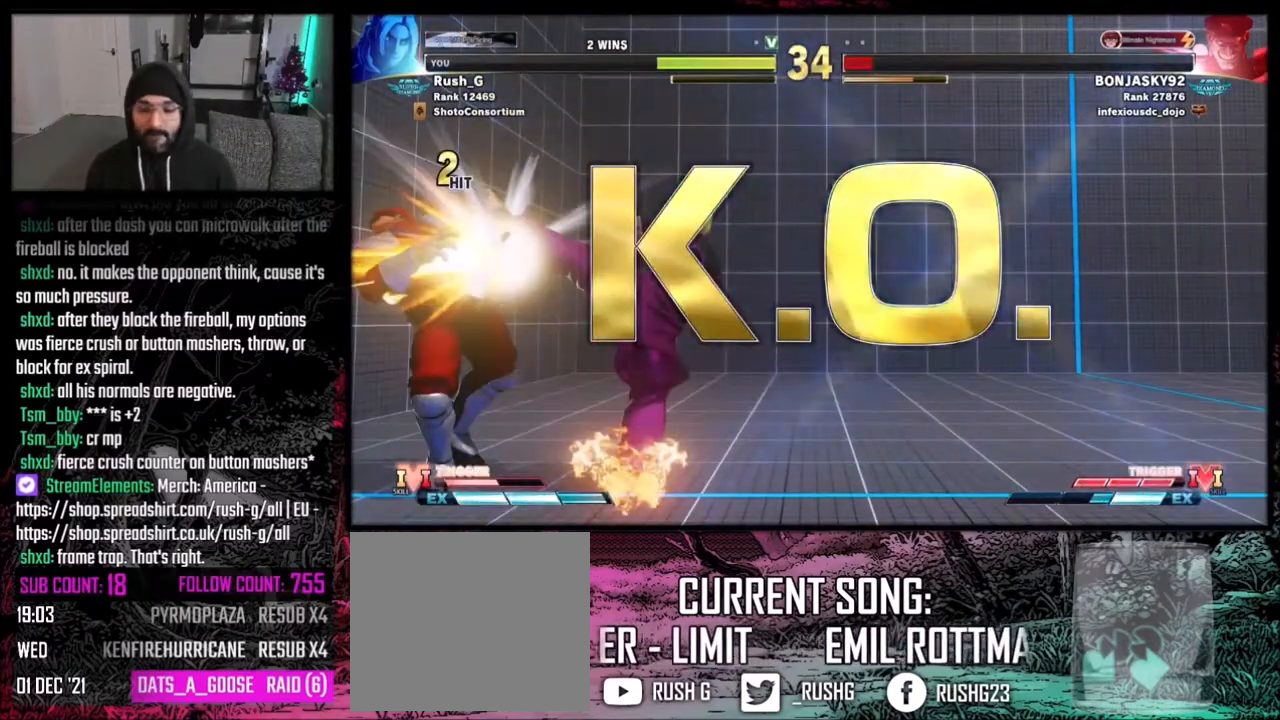
Gameplay with a controller (Xbox layout); each line is a JSON object with the inputs held at the frame after it. "events" lists button and stick changes between this image and that frame as [ms after this image, input, new state], when the widget could be followed in between. Not read: L1 L3 R3 Z.
{"buttons": [], "events": [[67, "Y", "up"], [100, "B", "up"]]}
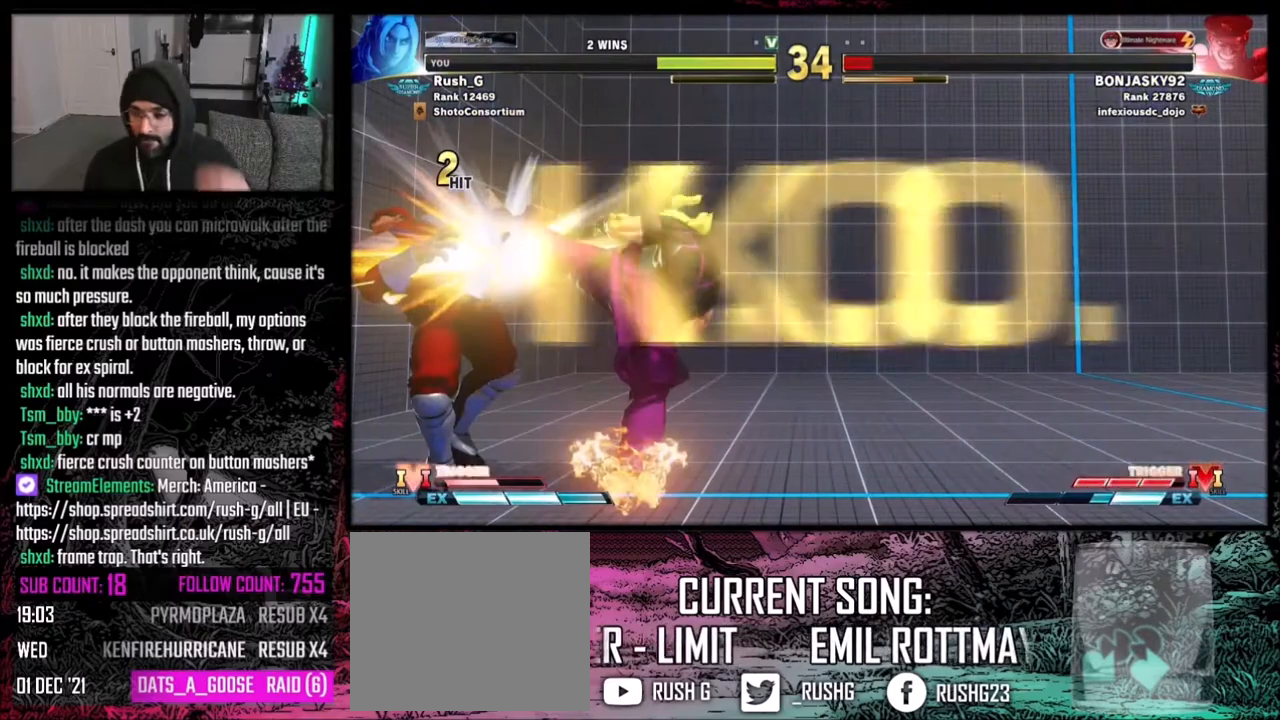
{"buttons": ["DPAD_DOWN", "DPAD_LEFT"], "events": [[233, "DPAD_DOWN", "down"], [266, "DPAD_LEFT", "down"]]}
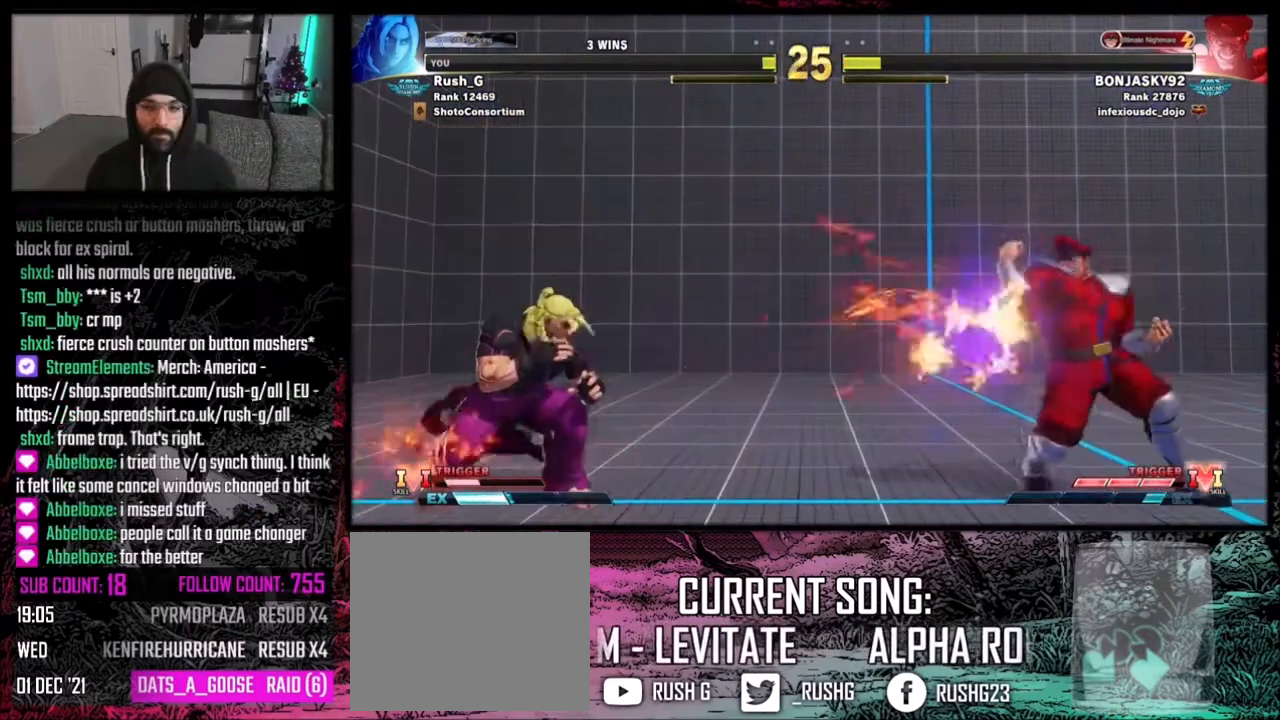
{"buttons": ["DPAD_DOWN", "DPAD_LEFT"], "events": []}
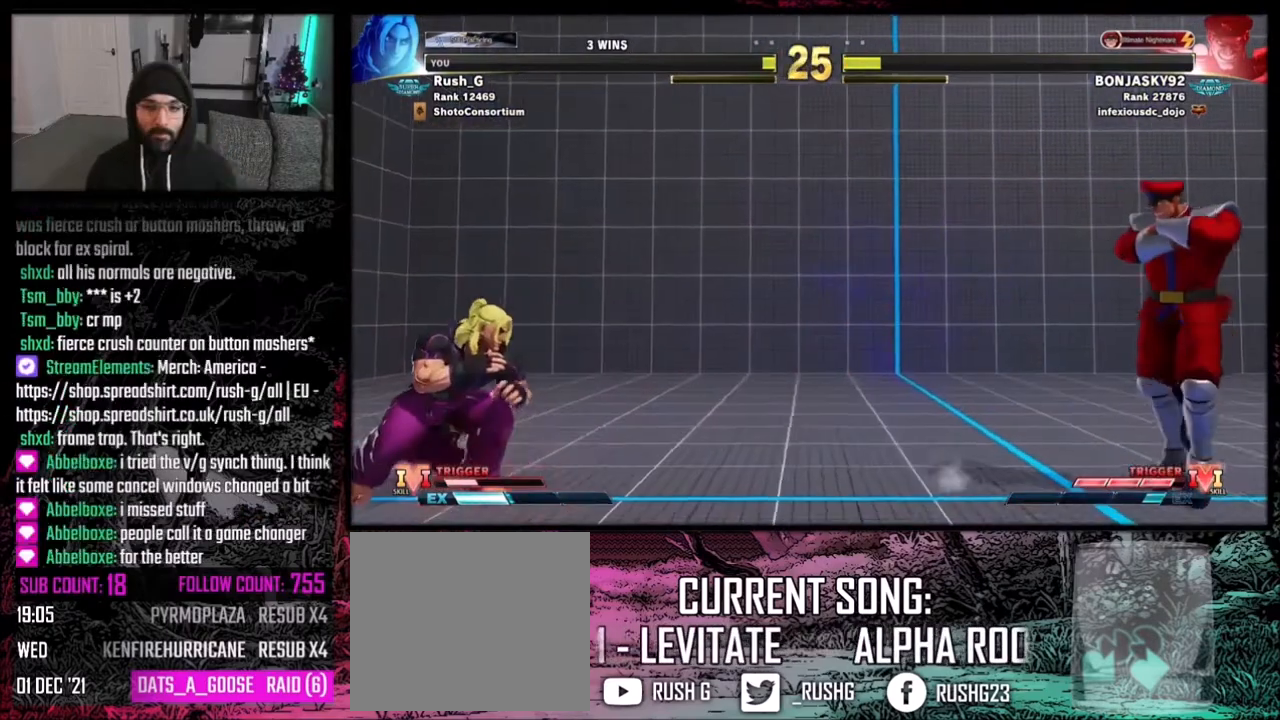
{"buttons": ["DPAD_RIGHT"], "events": [[33, "DPAD_LEFT", "up"], [33, "DPAD_RIGHT", "down"], [66, "DPAD_DOWN", "up"]]}
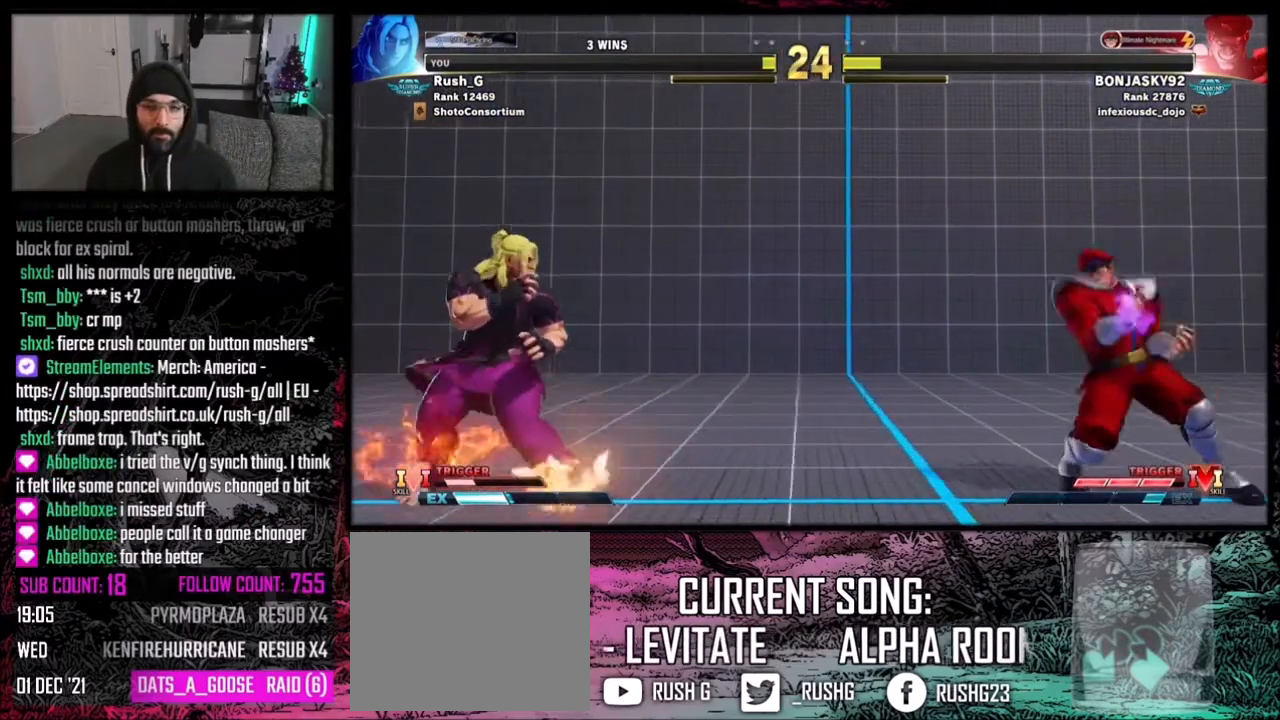
{"buttons": ["DPAD_DOWN", "DPAD_LEFT"], "events": [[200, "DPAD_DOWN", "down"], [200, "DPAD_RIGHT", "up"], [234, "DPAD_LEFT", "down"]]}
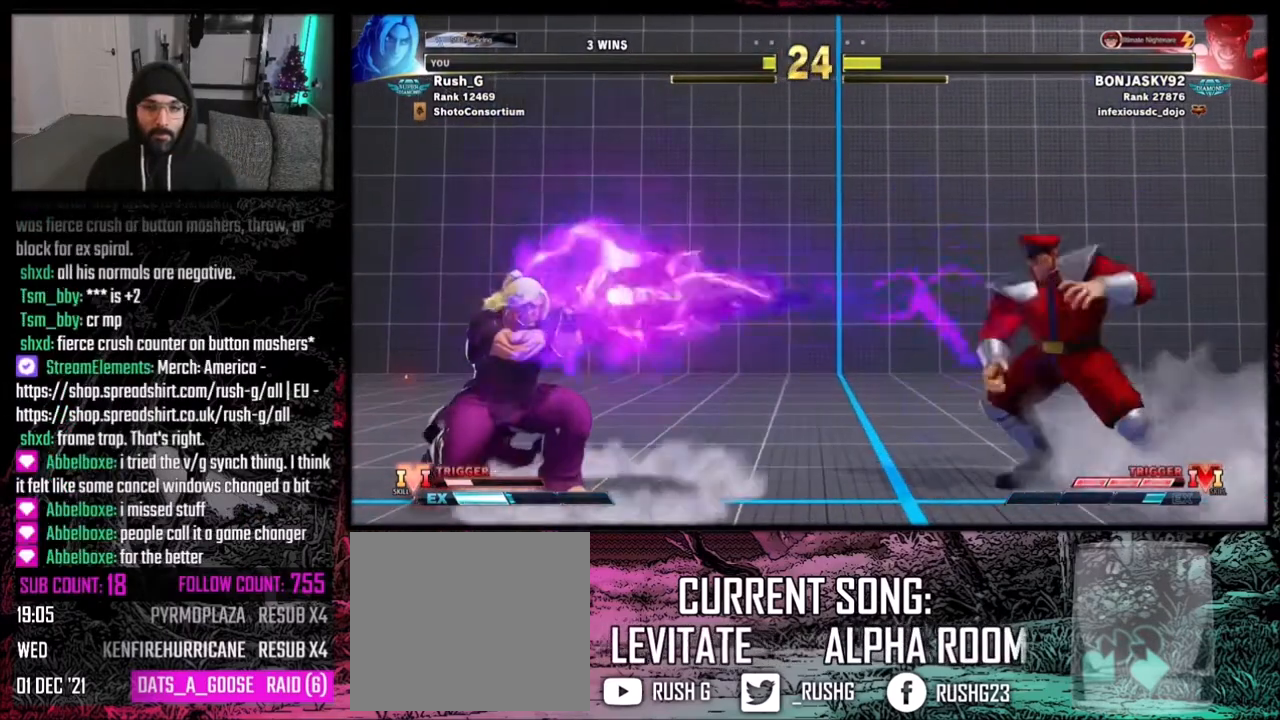
{"buttons": [], "events": [[333, "DPAD_DOWN", "up"], [500, "DPAD_LEFT", "up"]]}
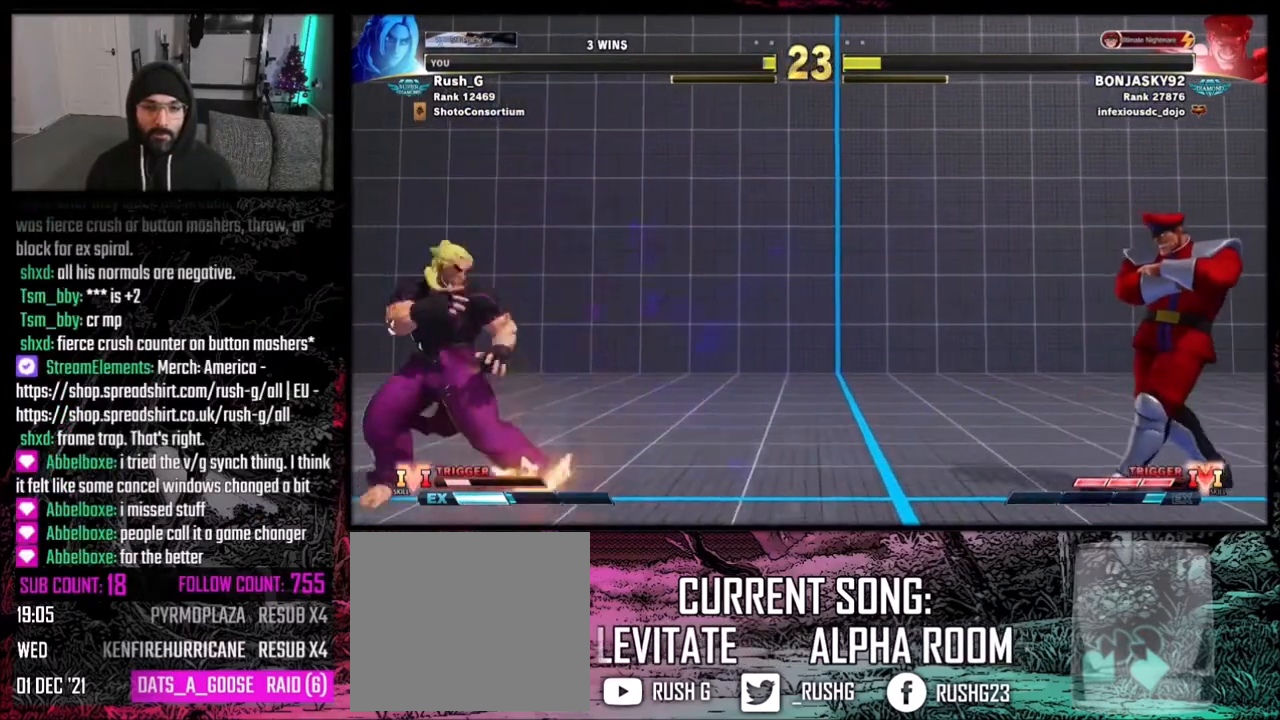
{"buttons": ["DPAD_DOWN", "DPAD_RIGHT"], "events": [[67, "DPAD_RIGHT", "down"], [501, "DPAD_DOWN", "down"]]}
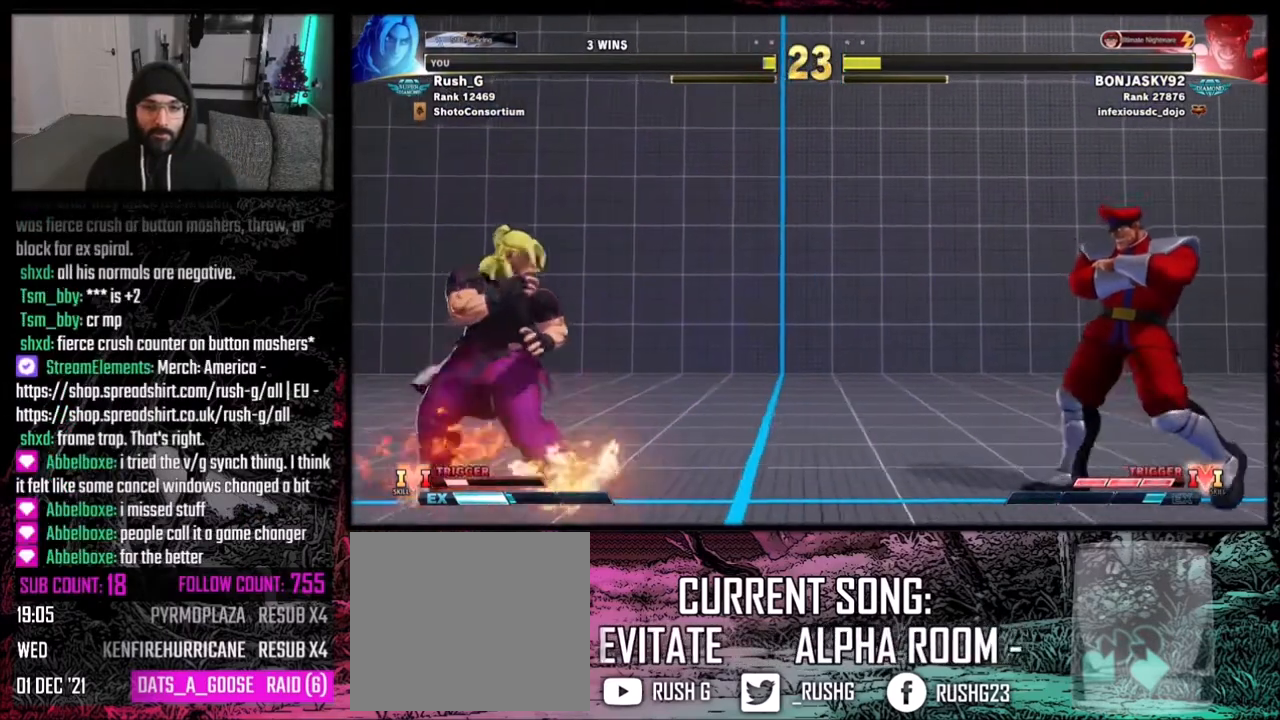
{"buttons": [], "events": [[33, "A", "down"], [33, "DPAD_RIGHT", "up"], [100, "A", "up"], [266, "DPAD_LEFT", "down"], [333, "DPAD_DOWN", "up"], [333, "R2", "down"], [367, "DPAD_LEFT", "up"], [433, "R2", "up"]]}
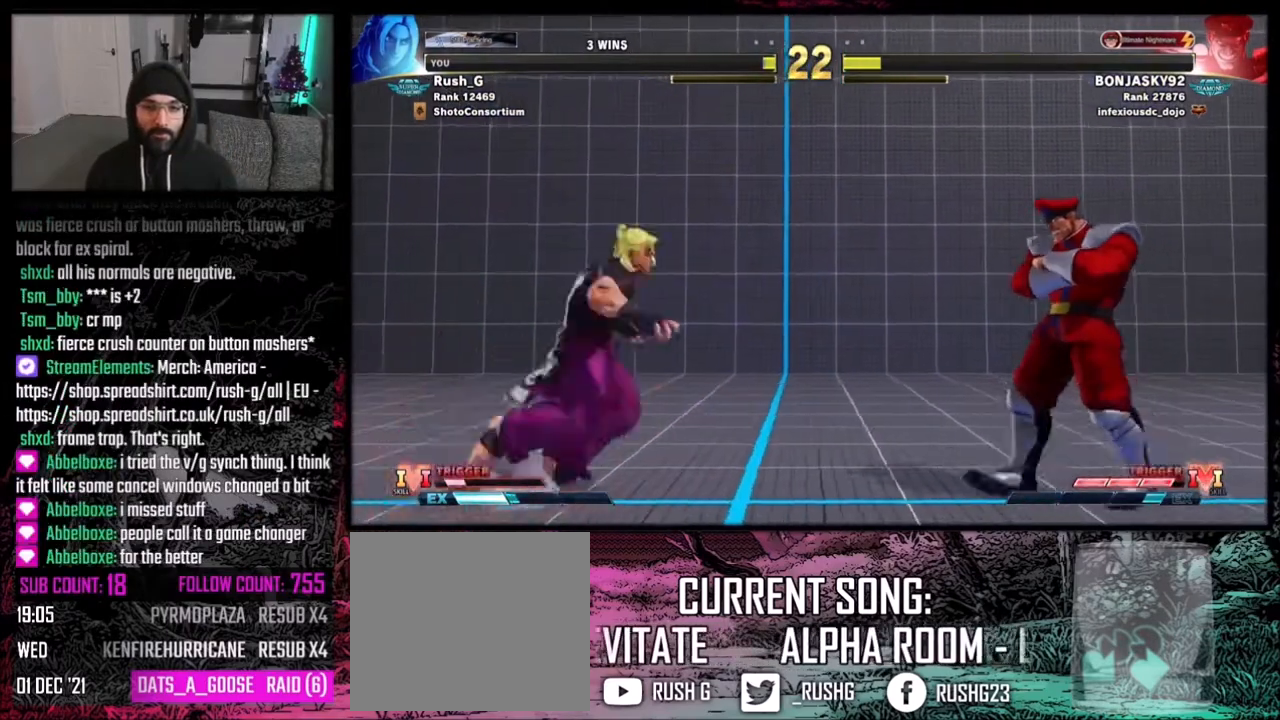
{"buttons": [], "events": []}
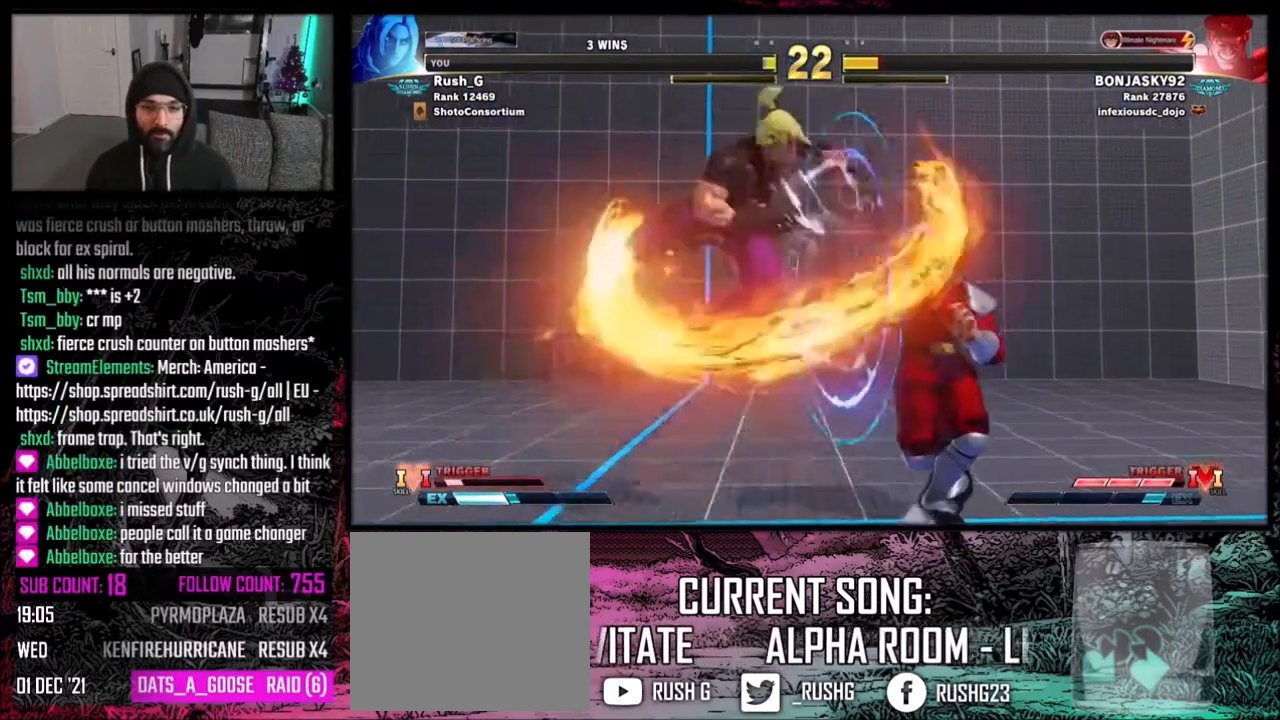
{"buttons": ["DPAD_DOWN", "DPAD_LEFT"], "events": [[467, "DPAD_DOWN", "down"], [467, "DPAD_LEFT", "down"]]}
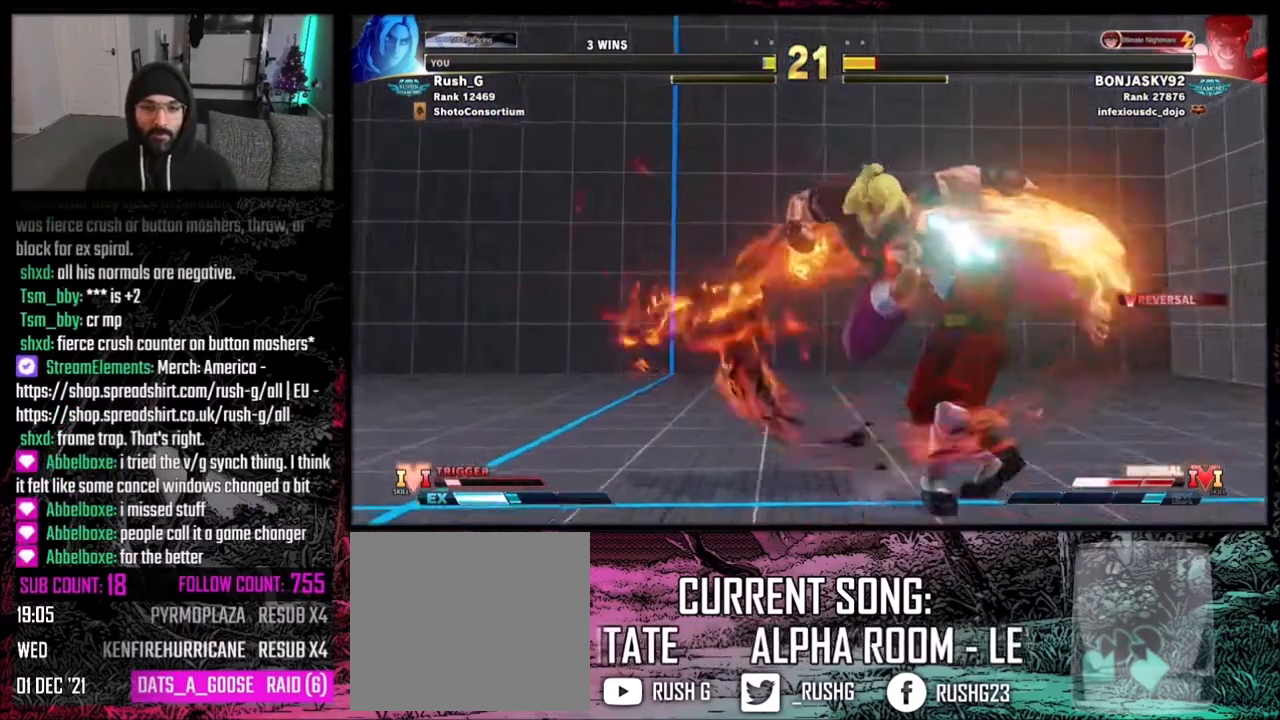
{"buttons": ["DPAD_DOWN", "DPAD_LEFT"], "events": []}
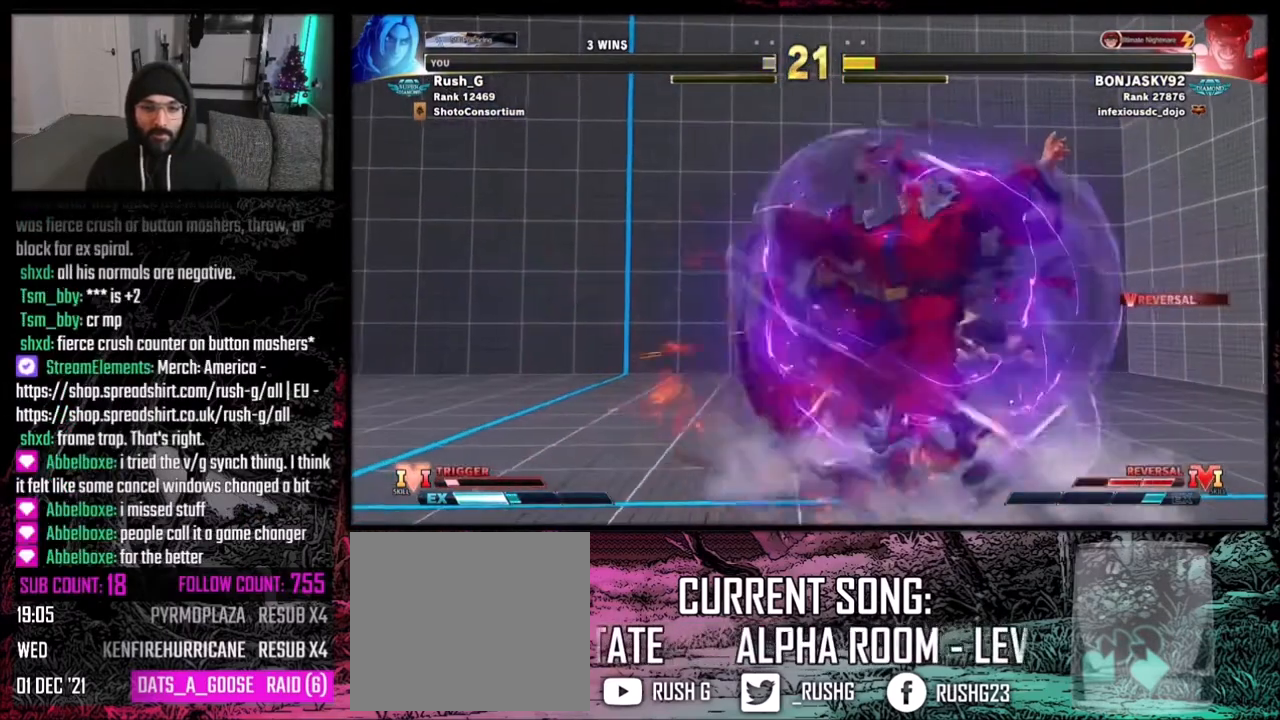
{"buttons": ["DPAD_LEFT"], "events": [[100, "DPAD_DOWN", "up"], [100, "DPAD_LEFT", "up"], [200, "DPAD_LEFT", "down"], [300, "DPAD_LEFT", "up"], [333, "DPAD_LEFT", "down"], [400, "DPAD_LEFT", "up"], [467, "DPAD_LEFT", "down"]]}
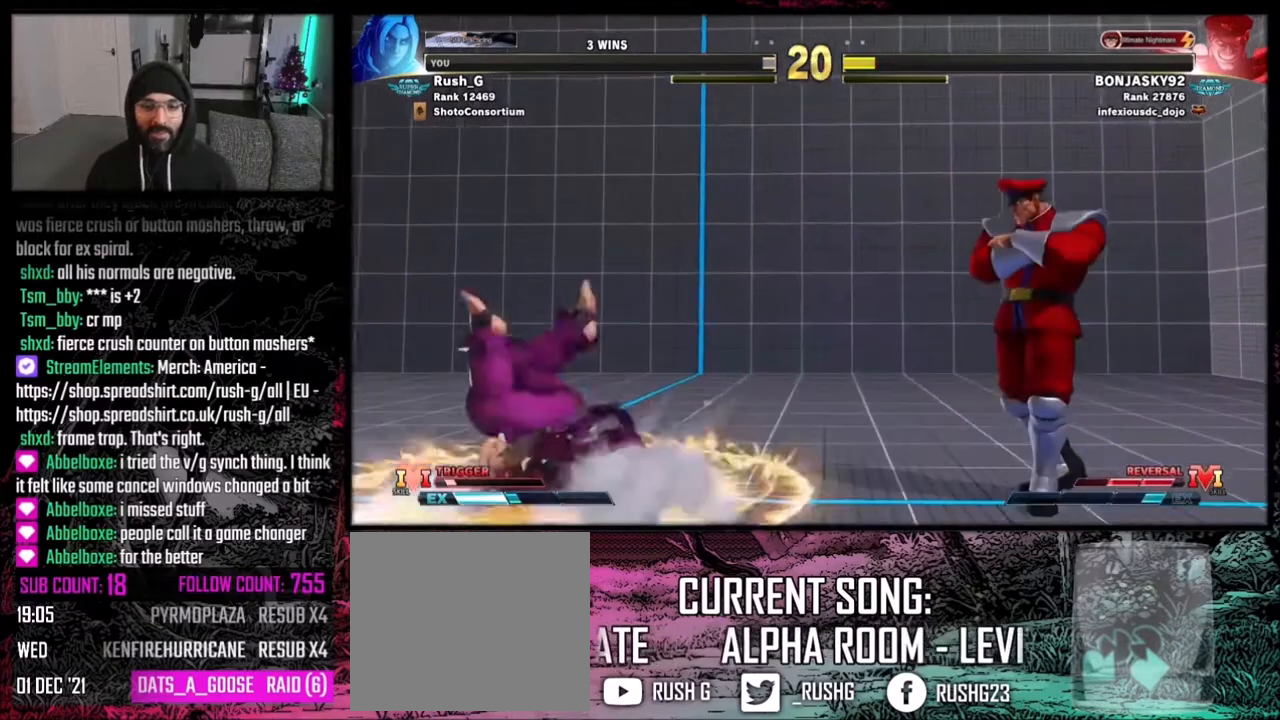
{"buttons": ["DPAD_RIGHT"], "events": [[67, "DPAD_LEFT", "up"], [501, "DPAD_RIGHT", "down"]]}
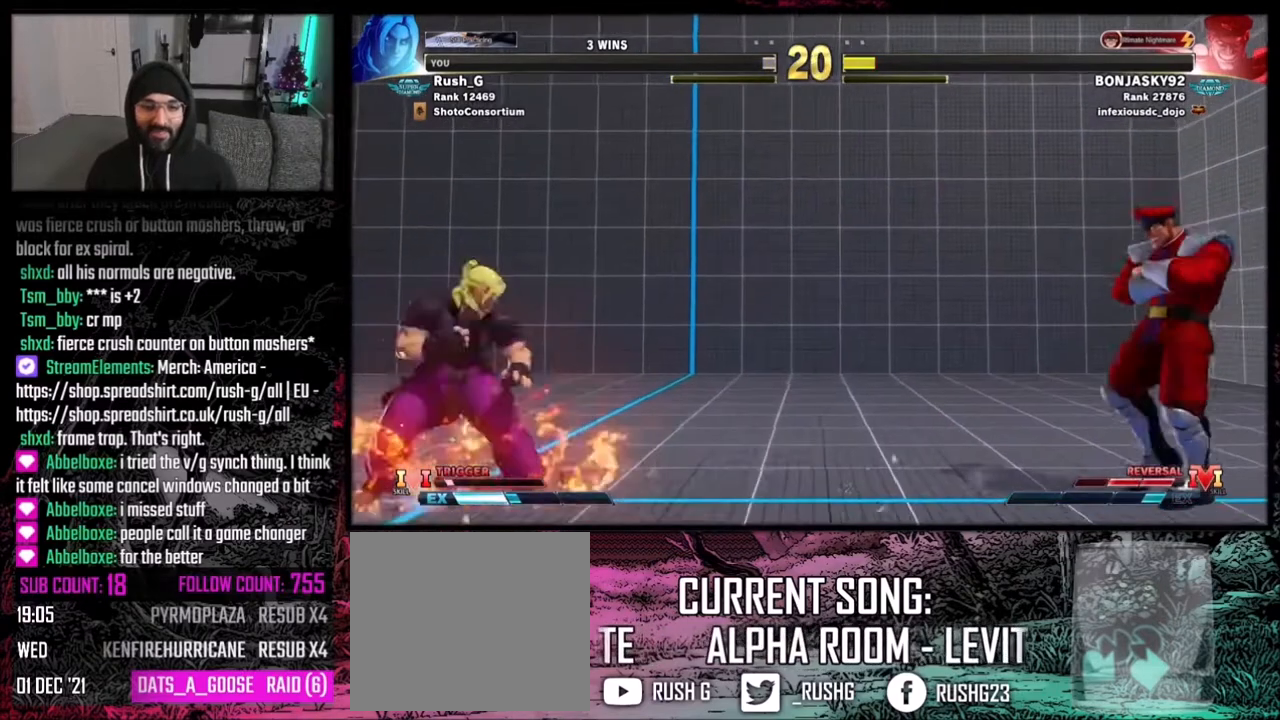
{"buttons": ["DPAD_DOWN", "DPAD_LEFT"], "events": [[66, "DPAD_RIGHT", "up"], [100, "DPAD_RIGHT", "down"], [200, "DPAD_DOWN", "down"], [200, "DPAD_RIGHT", "up"], [233, "DPAD_LEFT", "down"]]}
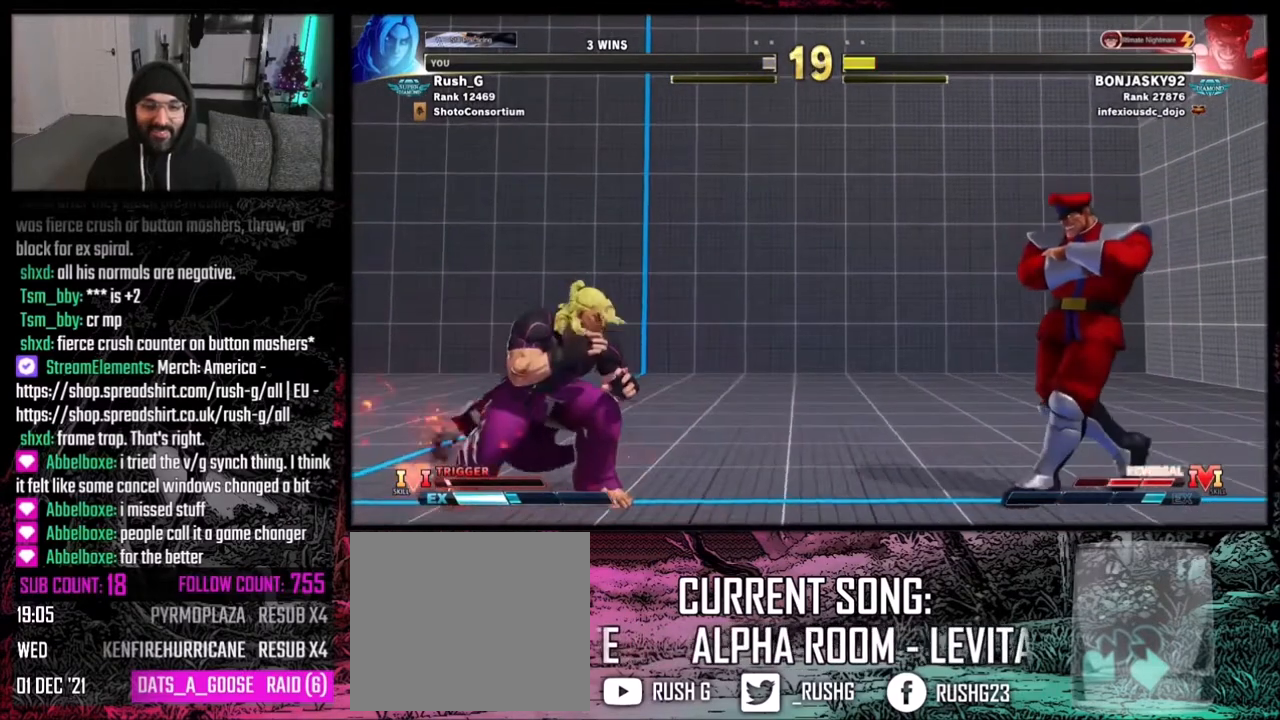
{"buttons": ["DPAD_RIGHT"], "events": [[100, "DPAD_DOWN", "up"], [400, "DPAD_DOWN", "down"], [400, "DPAD_LEFT", "up"], [434, "DPAD_RIGHT", "down"], [467, "DPAD_DOWN", "up"]]}
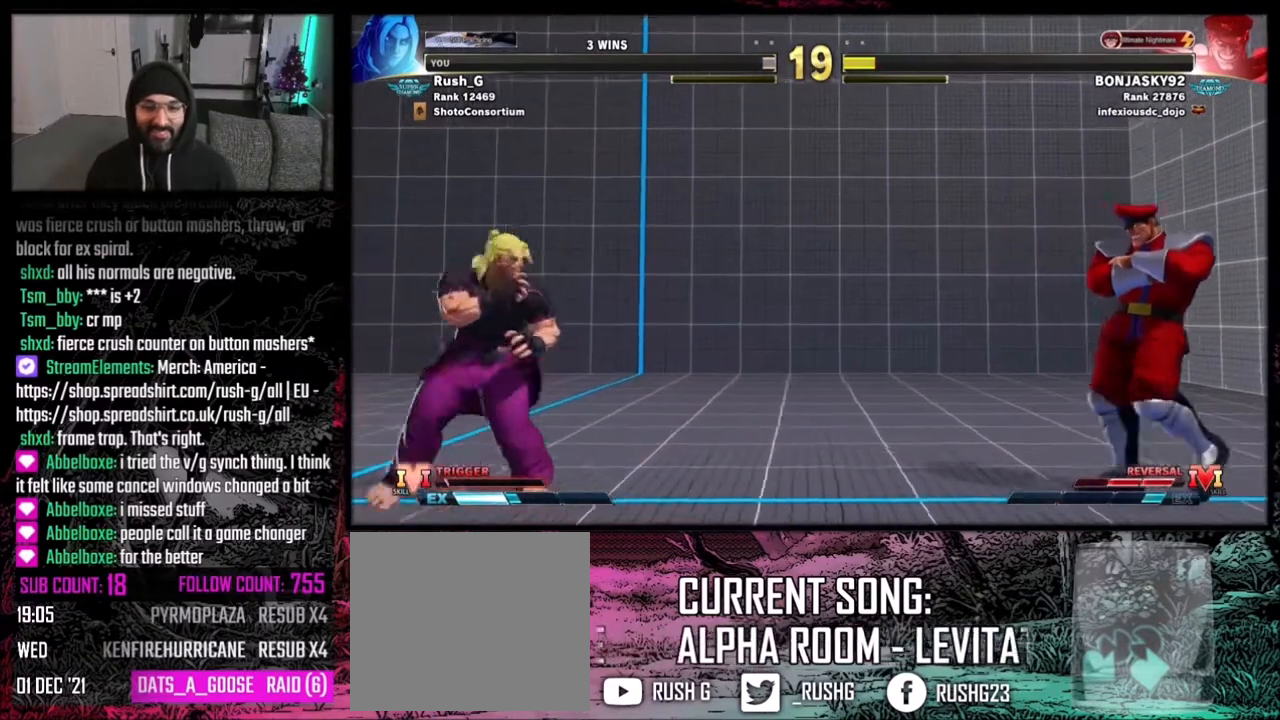
{"buttons": ["X"], "events": [[133, "DPAD_DOWN", "down"], [166, "DPAD_LEFT", "down"], [166, "DPAD_RIGHT", "up"], [333, "DPAD_LEFT", "up"], [433, "DPAD_RIGHT", "down"], [467, "DPAD_DOWN", "up"], [500, "DPAD_RIGHT", "up"], [500, "X", "down"]]}
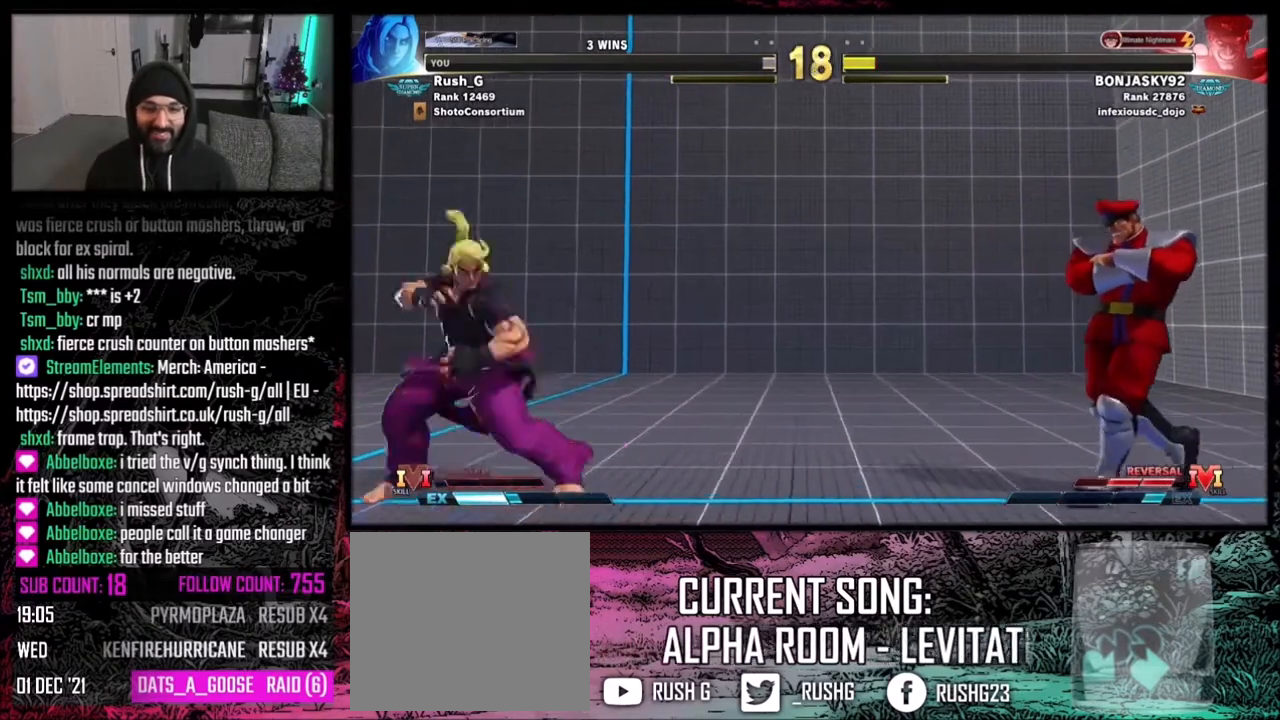
{"buttons": [], "events": [[33, "X", "up"]]}
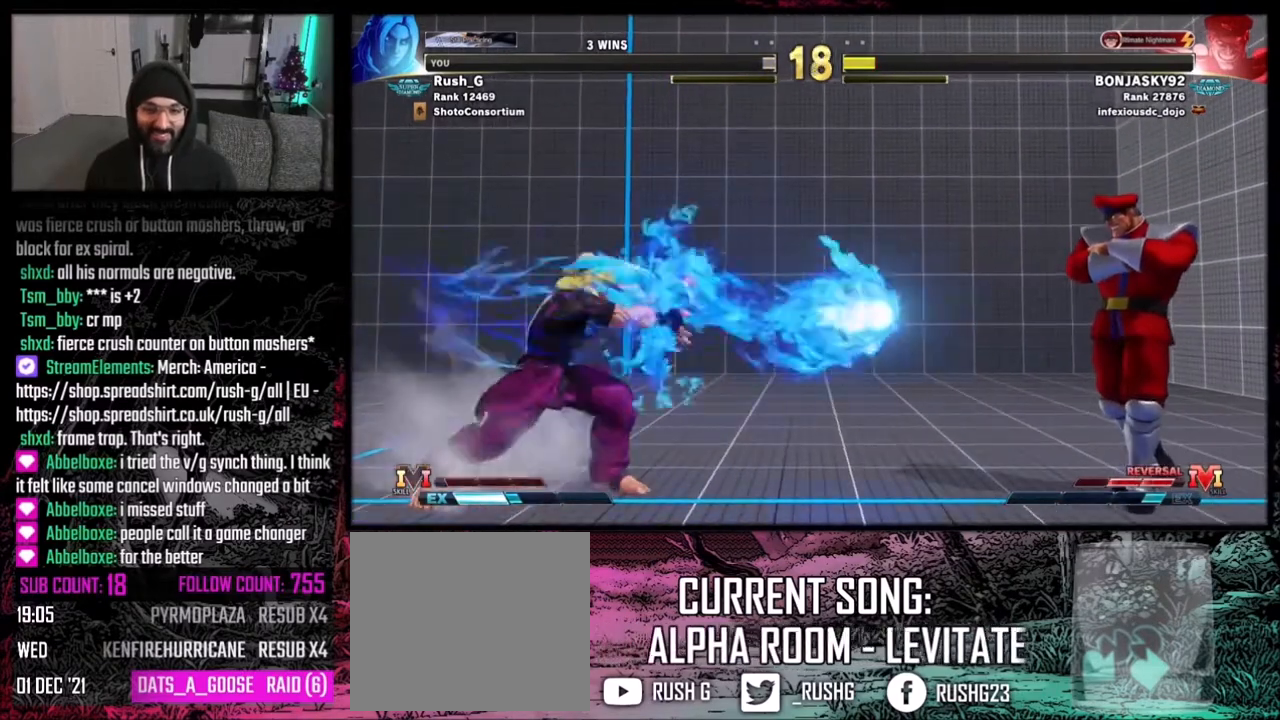
{"buttons": ["DPAD_DOWN", "DPAD_LEFT"], "events": [[166, "DPAD_RIGHT", "down"], [233, "DPAD_RIGHT", "up"], [266, "DPAD_RIGHT", "down"], [367, "DPAD_DOWN", "down"], [400, "DPAD_LEFT", "down"], [400, "DPAD_RIGHT", "up"]]}
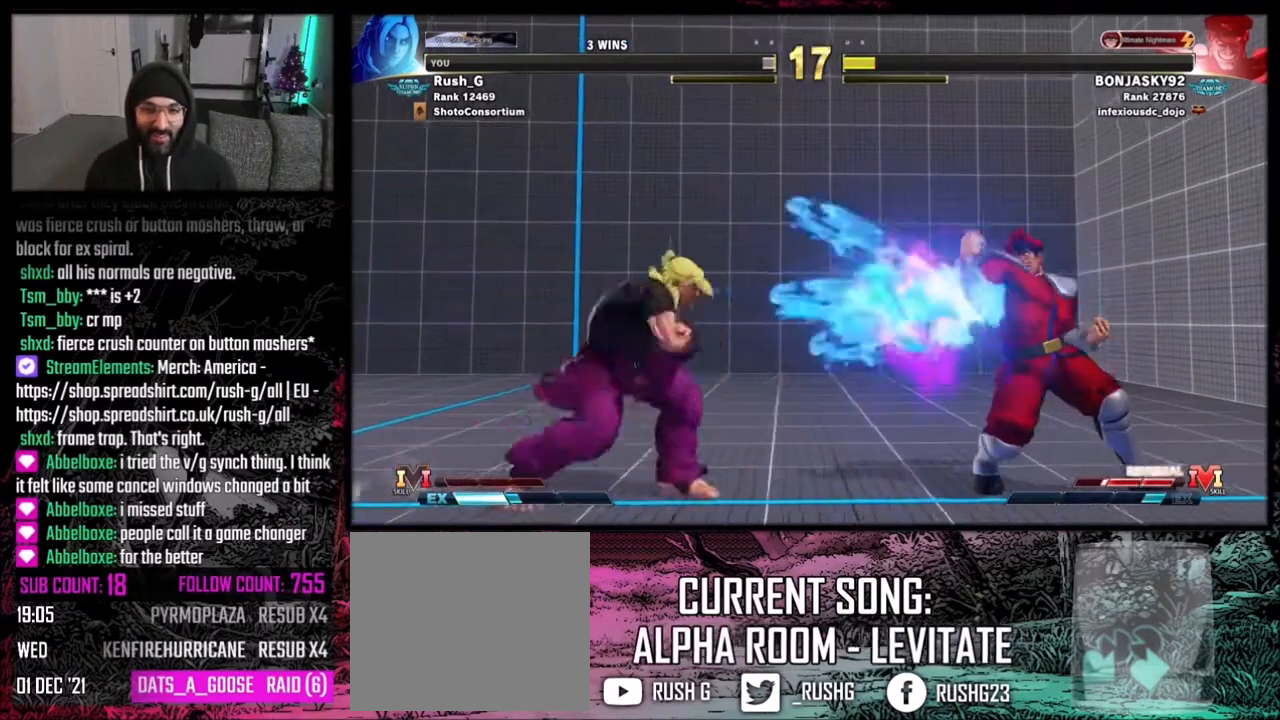
{"buttons": ["DPAD_DOWN", "DPAD_LEFT"], "events": []}
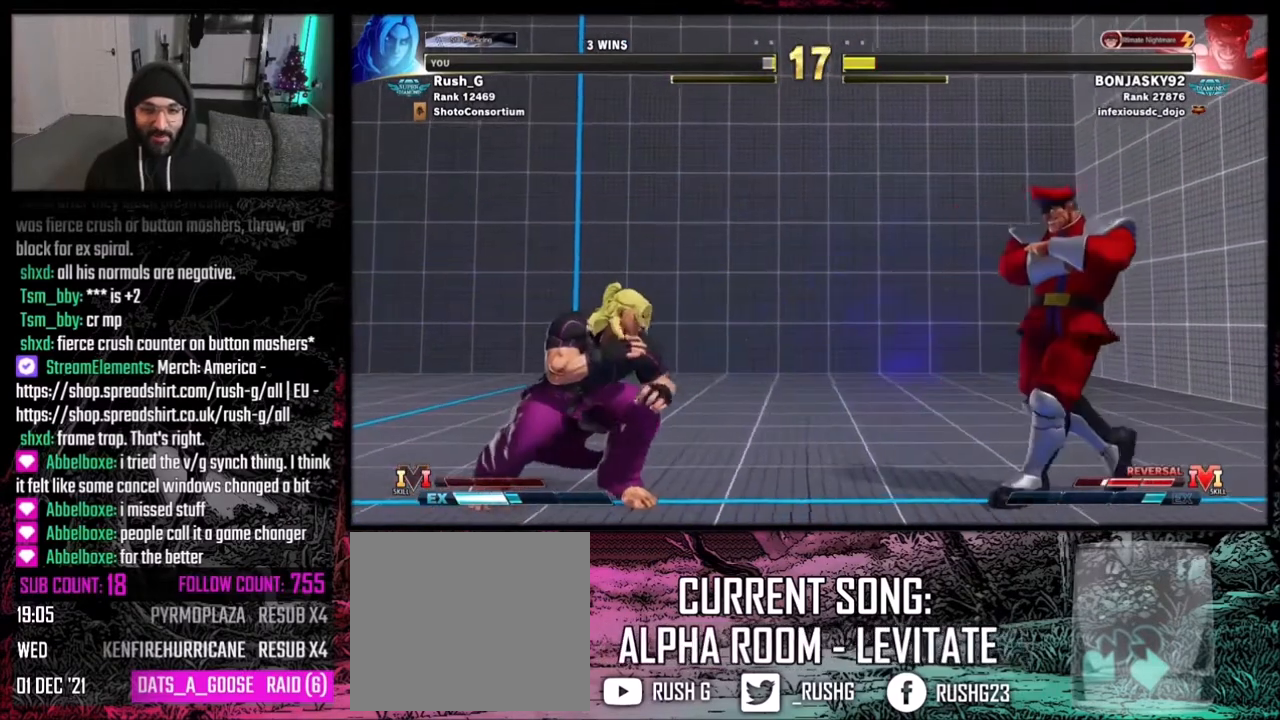
{"buttons": ["DPAD_DOWN", "DPAD_LEFT"], "events": [[300, "DPAD_DOWN", "up"], [367, "DPAD_DOWN", "down"]]}
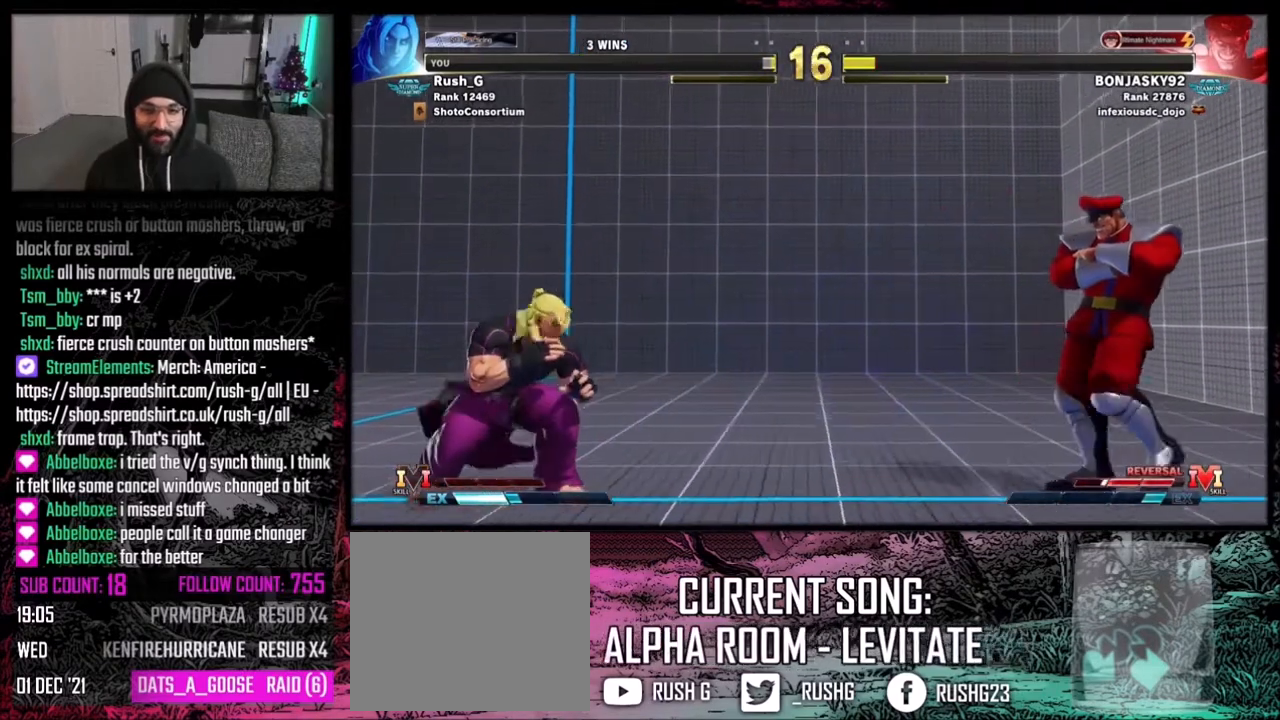
{"buttons": [], "events": [[100, "DPAD_DOWN", "up"], [100, "DPAD_LEFT", "up"], [100, "DPAD_RIGHT", "down"], [133, "DPAD_UP", "down"], [234, "DPAD_RIGHT", "up"], [234, "DPAD_UP", "up"]]}
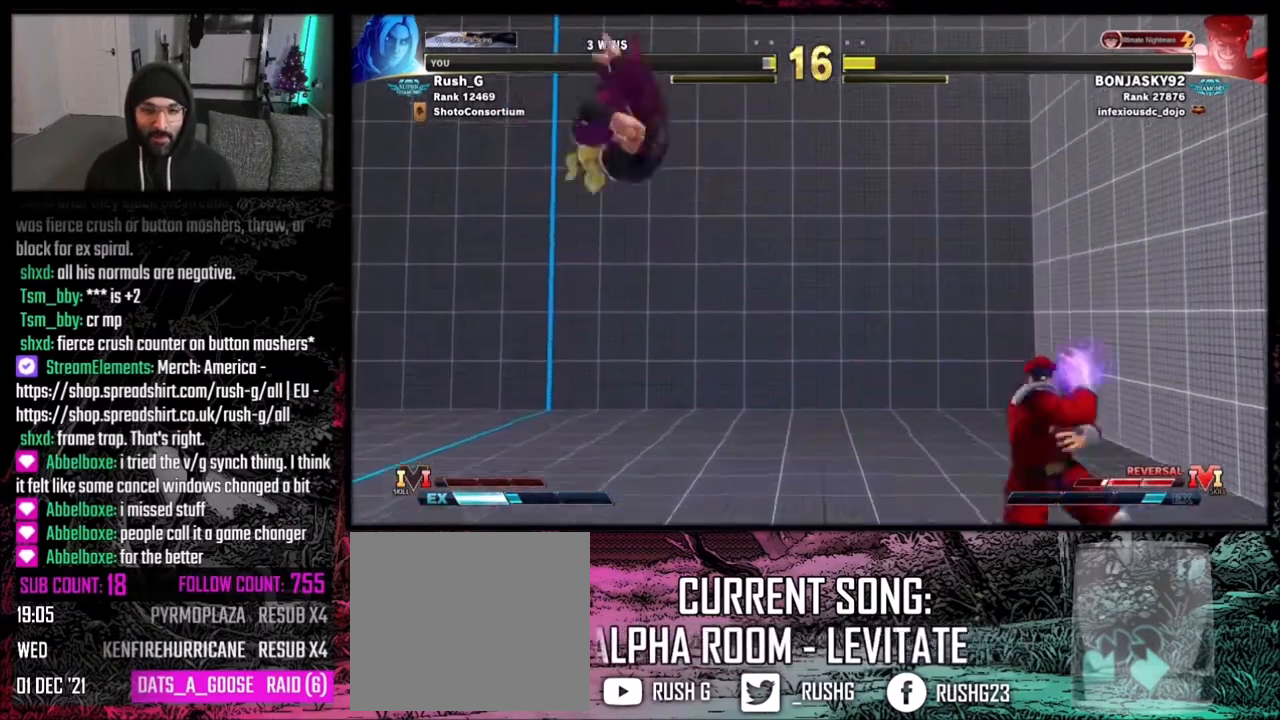
{"buttons": [], "events": [[33, "DPAD_DOWN", "down"], [66, "DPAD_LEFT", "down"], [100, "DPAD_DOWN", "up"], [133, "DPAD_LEFT", "up"], [133, "L2", "down"], [200, "L2", "up"]]}
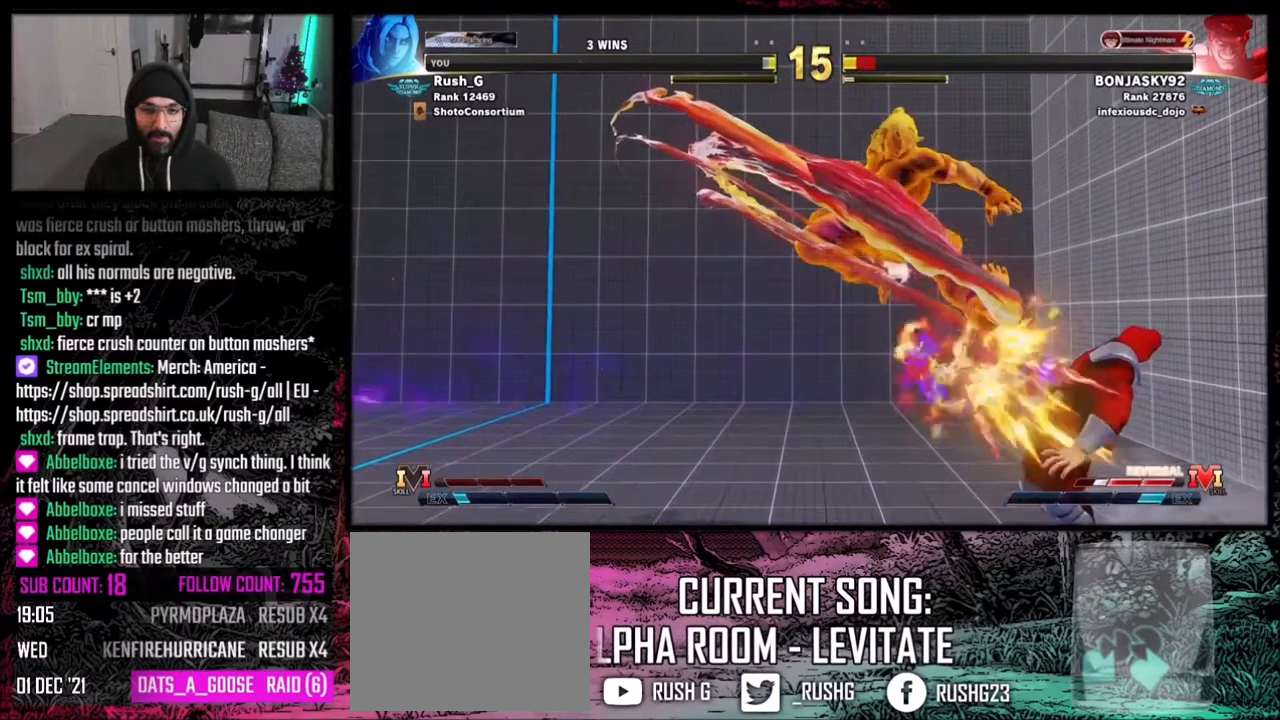
{"buttons": ["DPAD_DOWN", "DPAD_RIGHT"], "events": [[400, "DPAD_RIGHT", "down"], [467, "DPAD_DOWN", "down"]]}
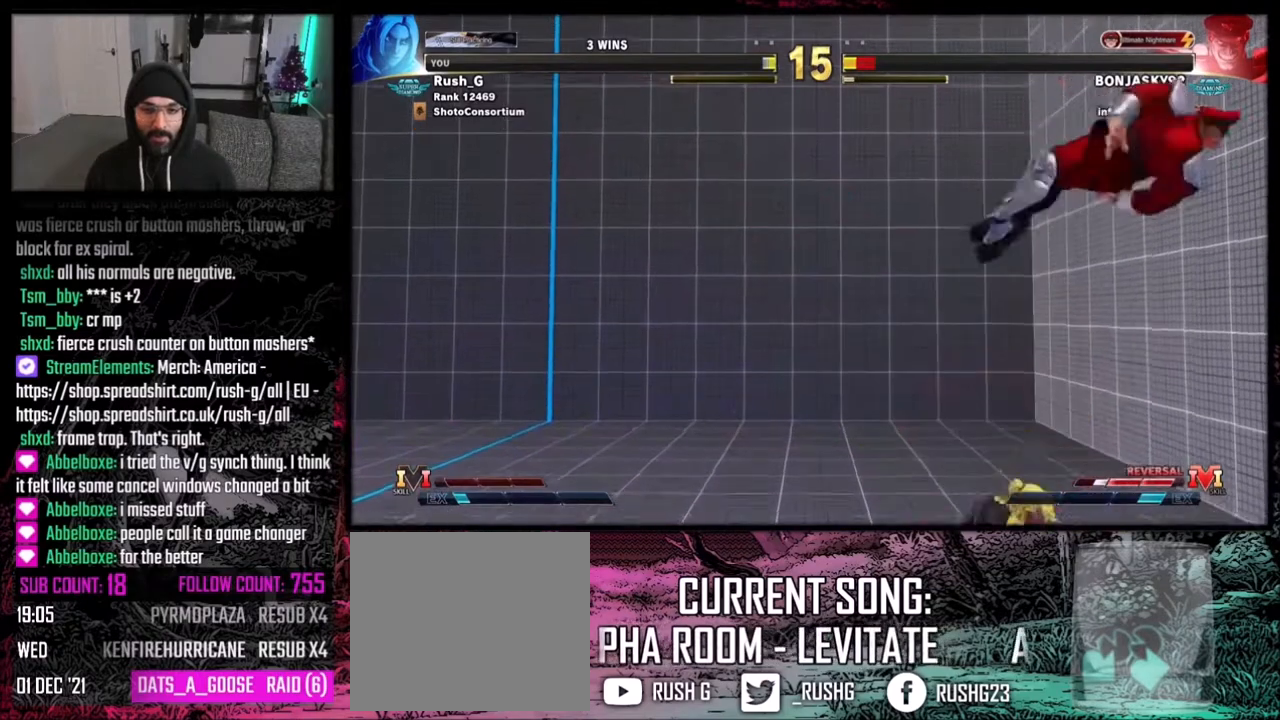
{"buttons": [], "events": [[66, "DPAD_DOWN", "up"], [100, "DPAD_RIGHT", "up"], [100, "Y", "down"], [200, "Y", "up"]]}
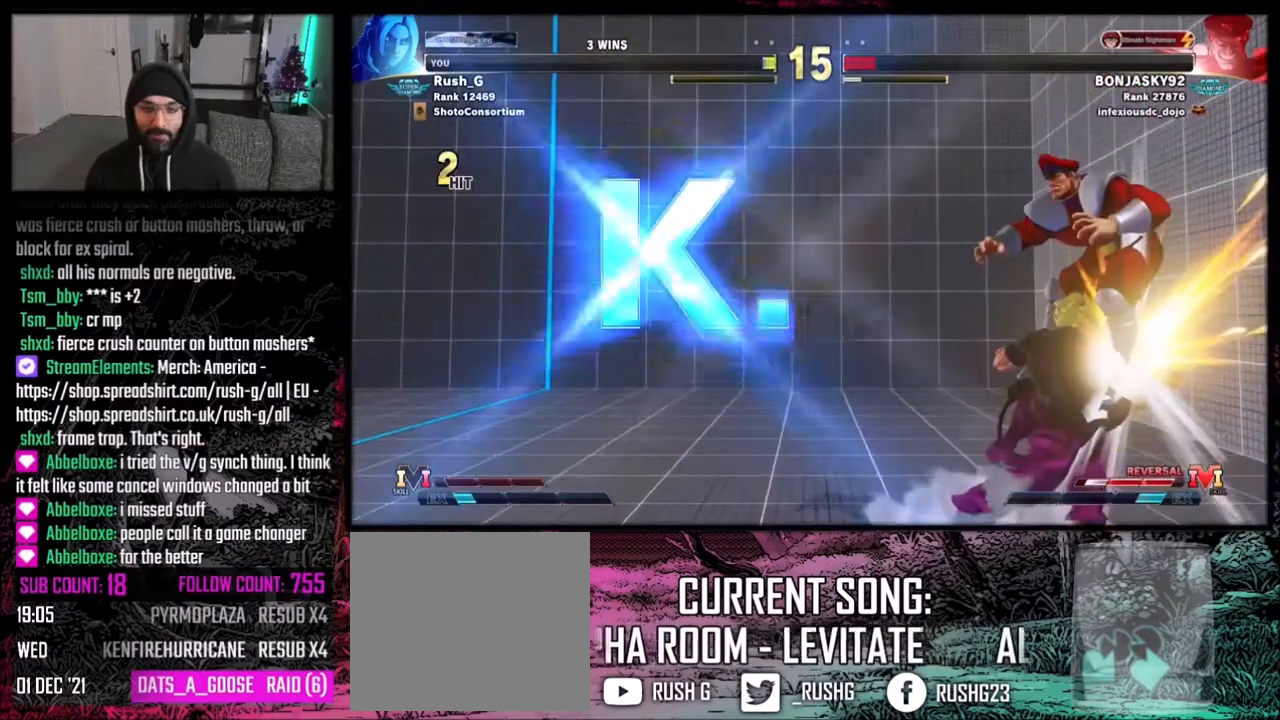
{"buttons": [], "events": []}
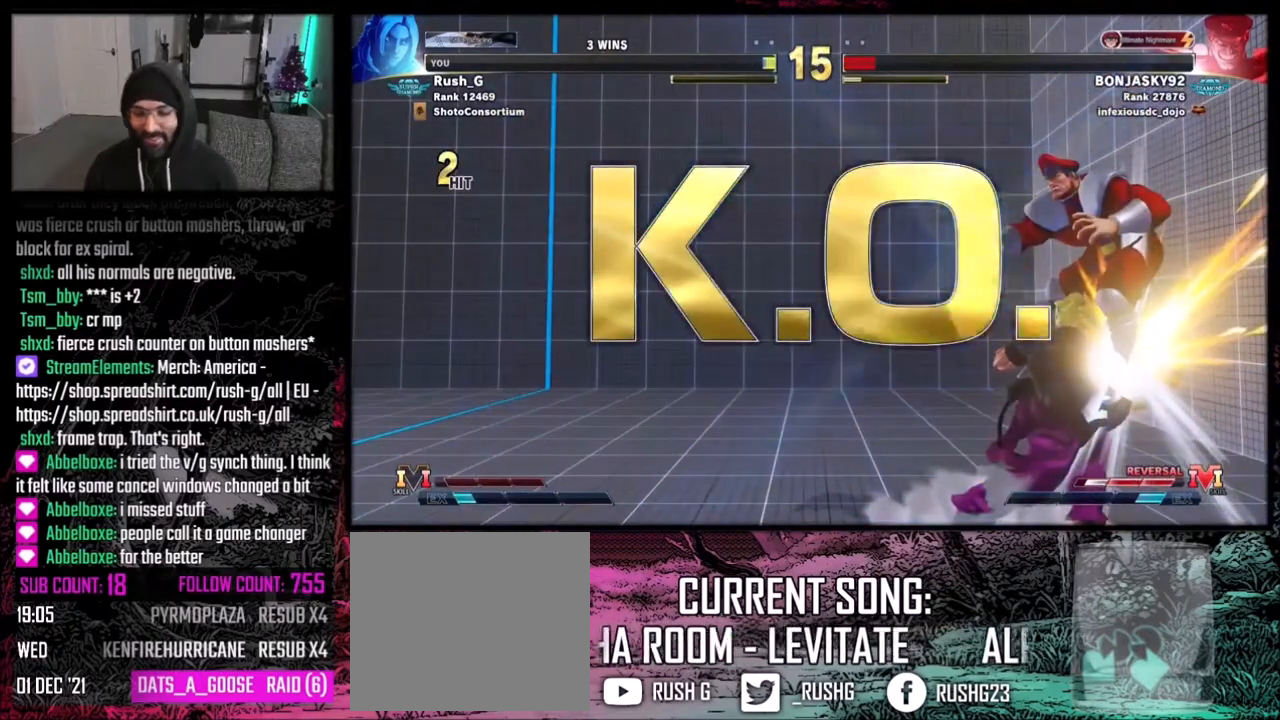
{"buttons": [], "events": []}
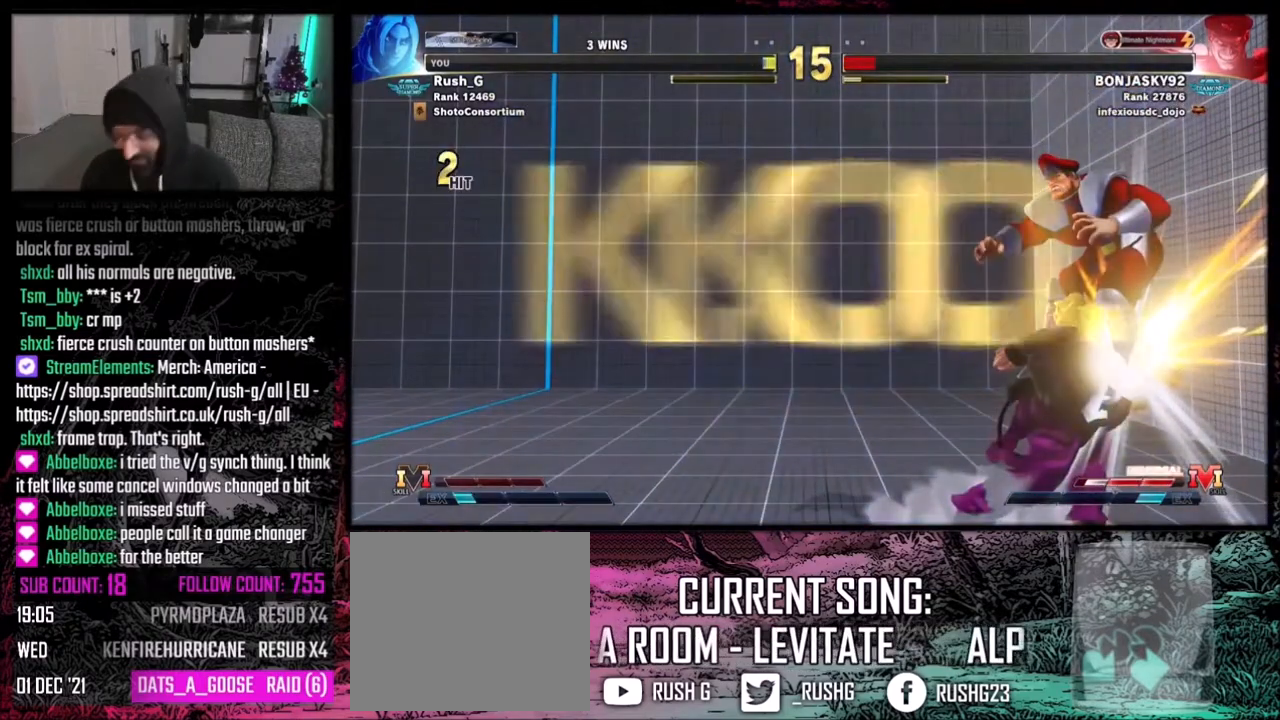
{"buttons": [], "events": []}
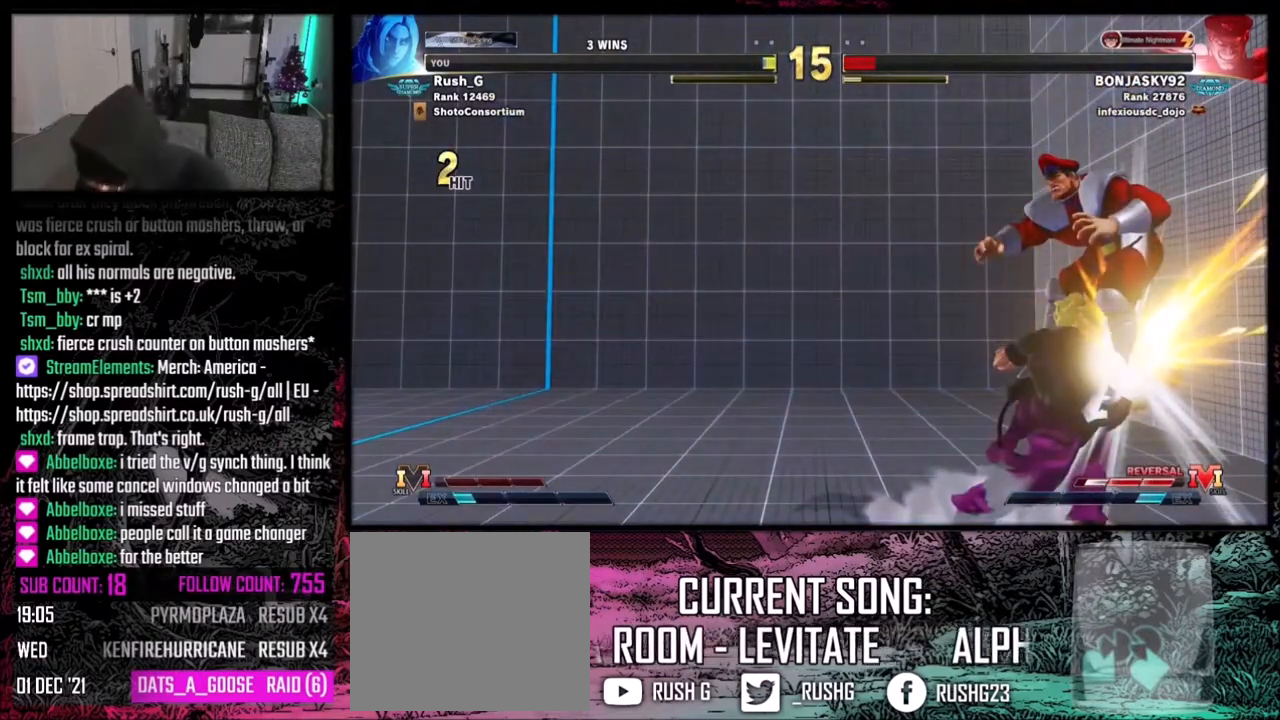
{"buttons": ["DPAD_DOWN", "DPAD_RIGHT"], "events": [[367, "DPAD_DOWN", "down"], [433, "DPAD_RIGHT", "down"]]}
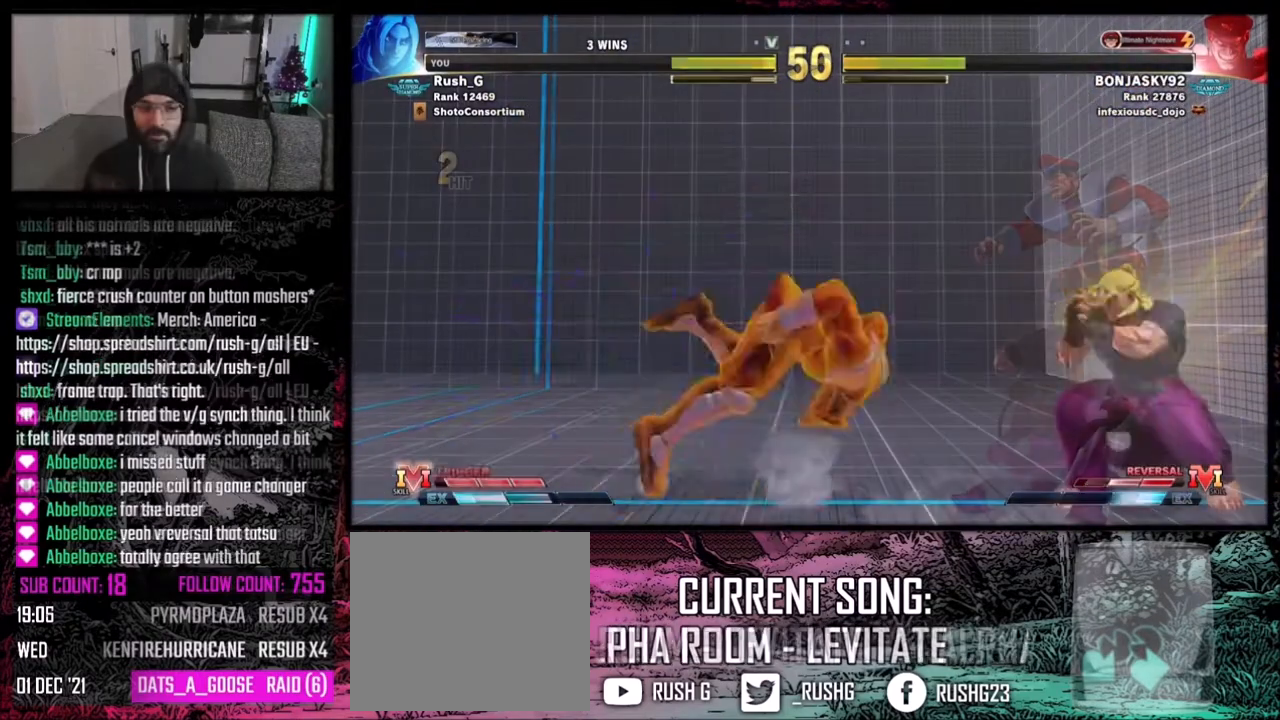
{"buttons": ["DPAD_DOWN", "DPAD_RIGHT"], "events": []}
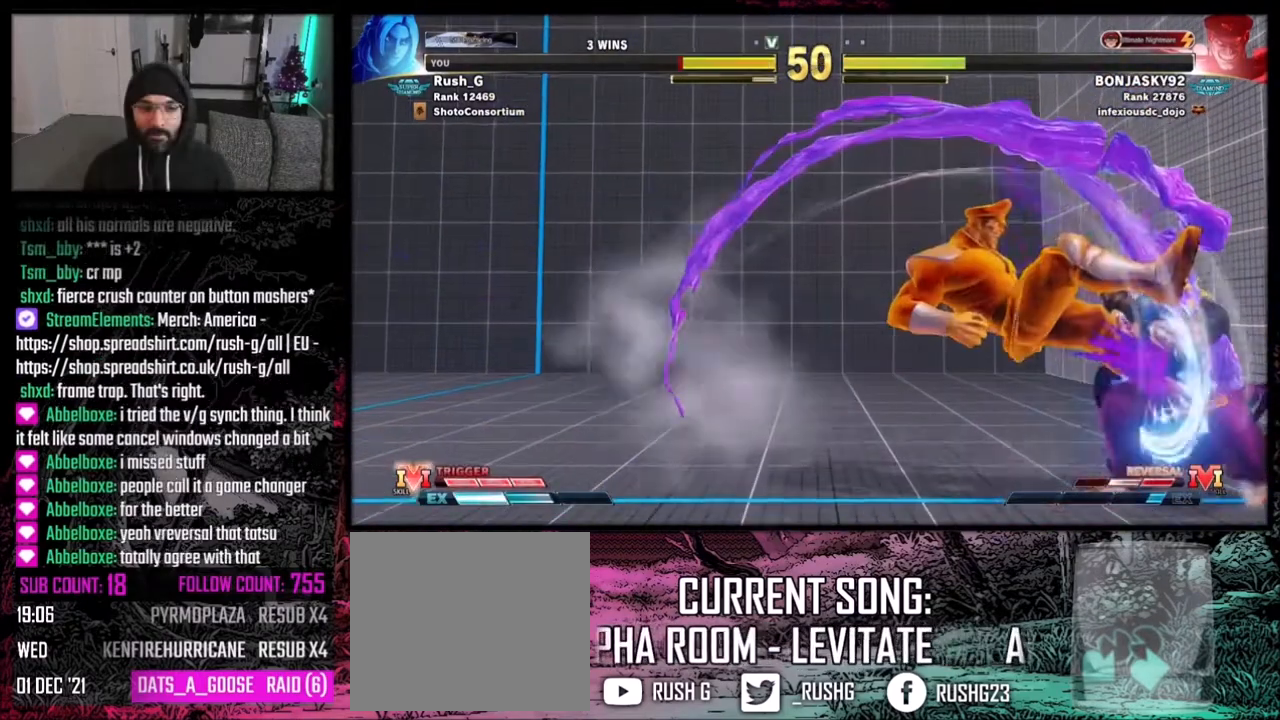
{"buttons": ["DPAD_DOWN", "DPAD_RIGHT"], "events": [[100, "DPAD_DOWN", "up"], [133, "DPAD_RIGHT", "up"], [266, "DPAD_DOWN", "down"], [266, "DPAD_RIGHT", "down"]]}
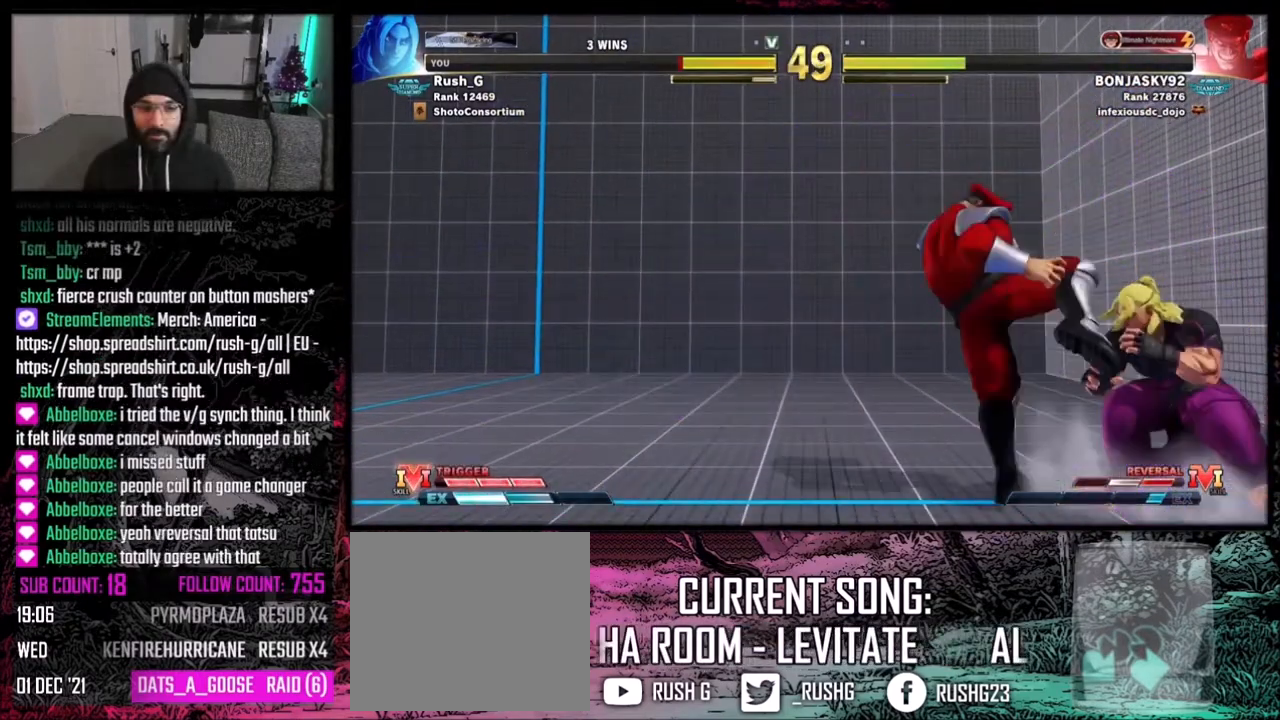
{"buttons": ["DPAD_DOWN", "DPAD_RIGHT"], "events": []}